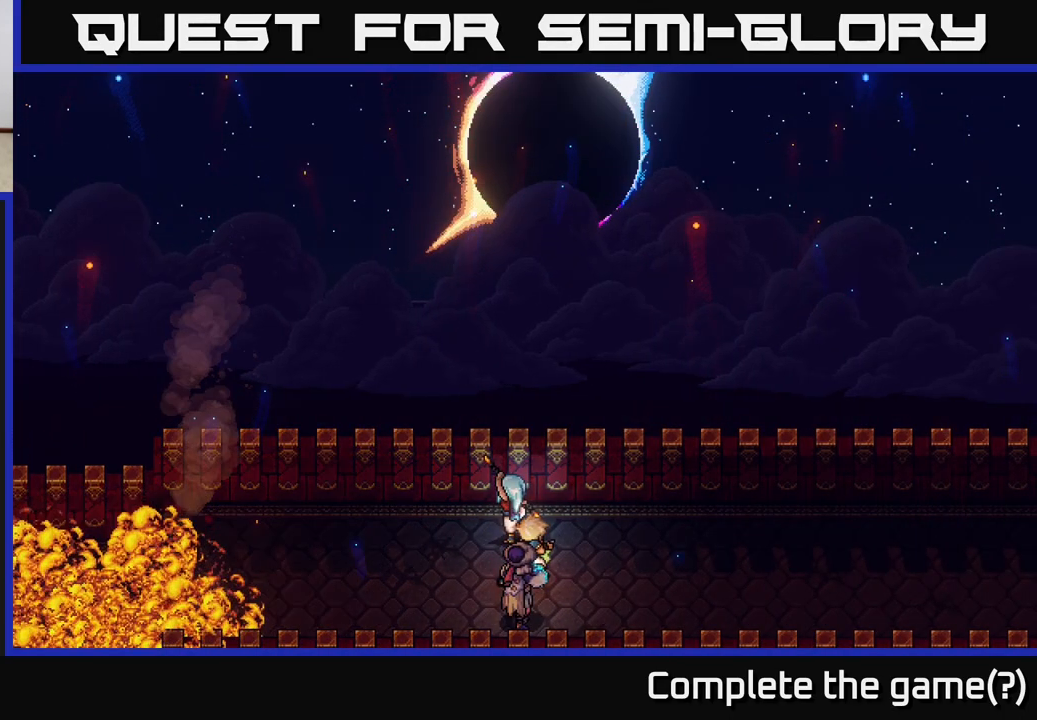
Gameplay with a controller (Xbox layout); each line is a JSON object with the inputs held at the frame after it. "events" lists button and stick changes between this image and that frame as [ms after this image, input, new state], when the widget could be followed in between.
{"buttons": [], "left_stick": "right", "right_stick": "center", "events": [[433, "left_stick", "right"]]}
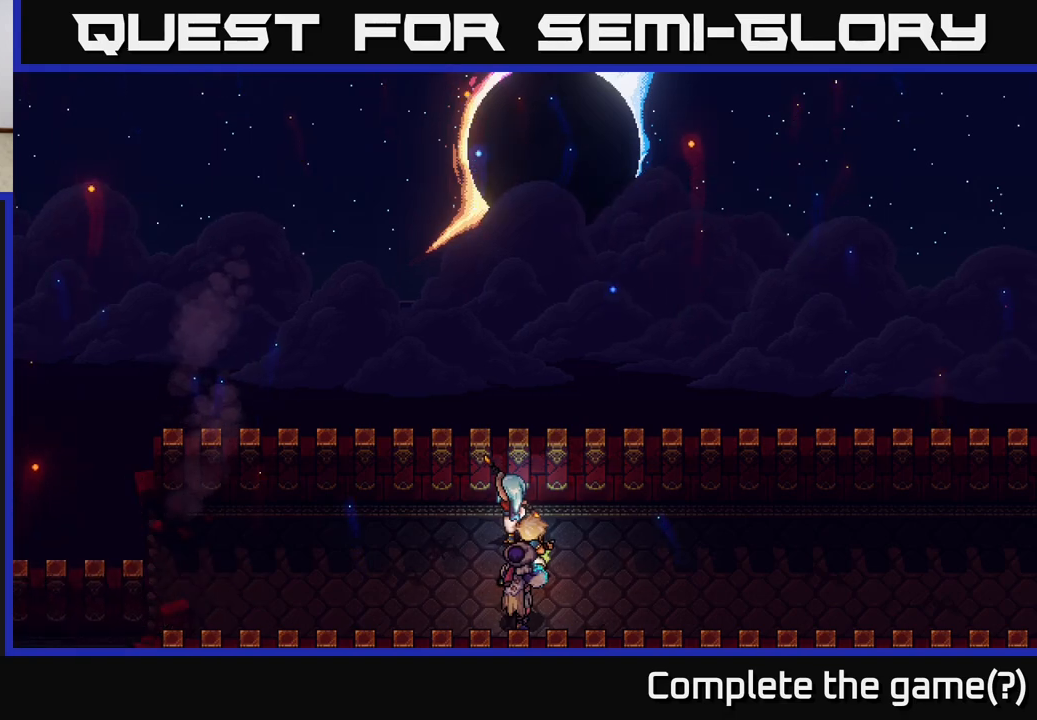
{"buttons": [], "left_stick": "right", "right_stick": "center", "events": []}
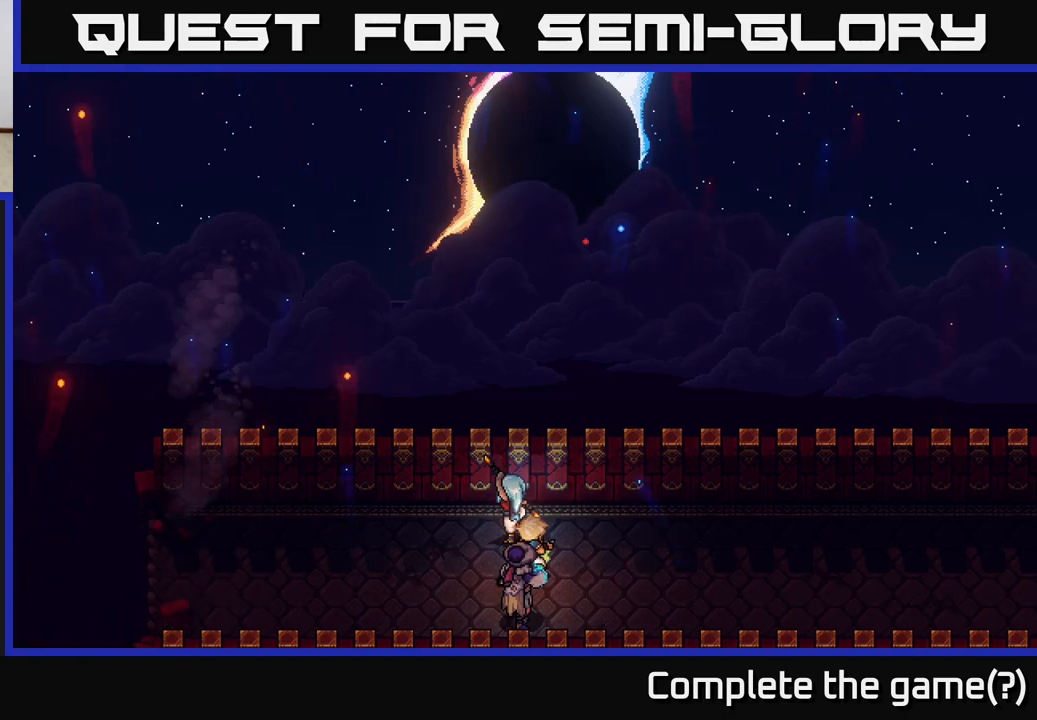
{"buttons": [], "left_stick": "right", "right_stick": "center", "events": []}
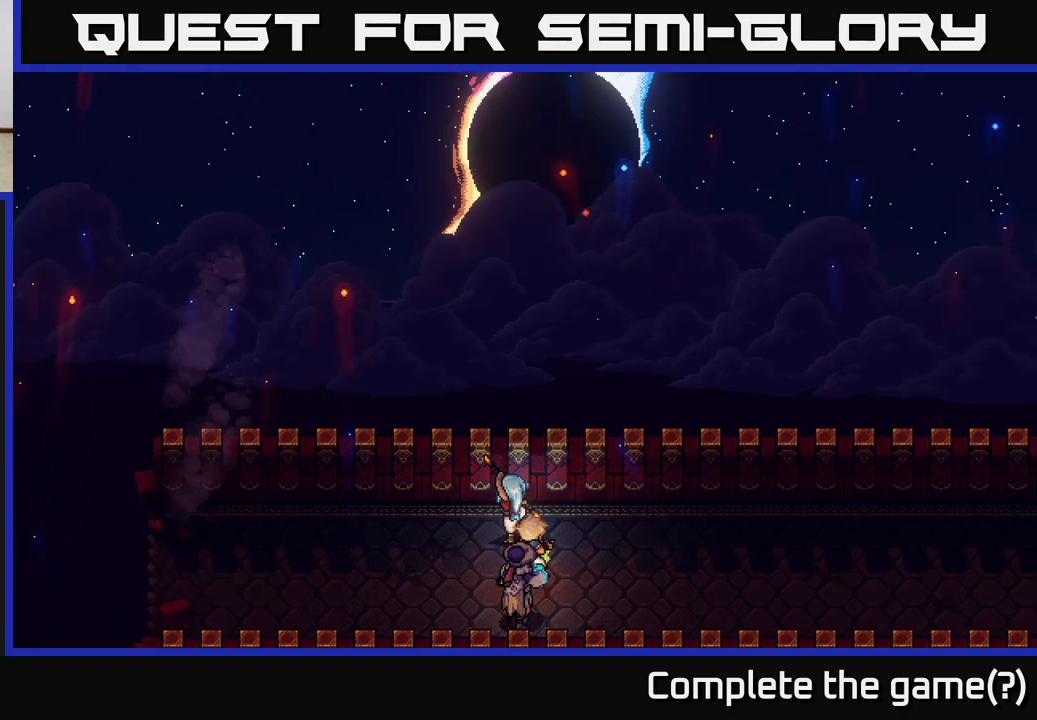
{"buttons": [], "left_stick": "right", "right_stick": "center", "events": []}
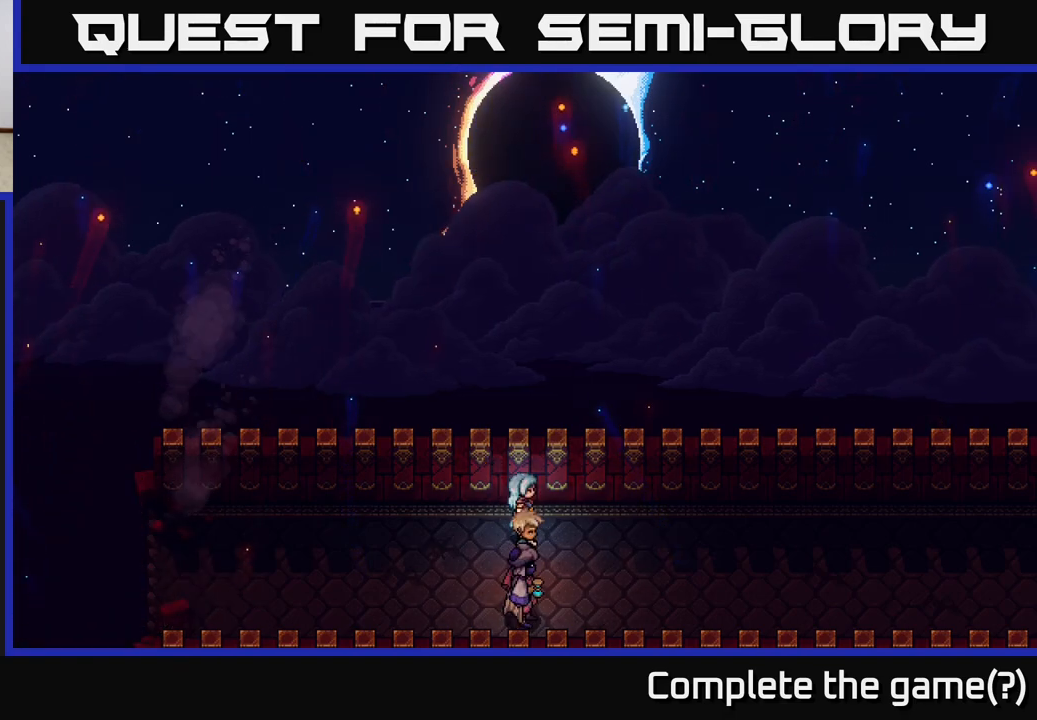
{"buttons": [], "left_stick": "center", "right_stick": "center", "events": [[483, "left_stick", "center"]]}
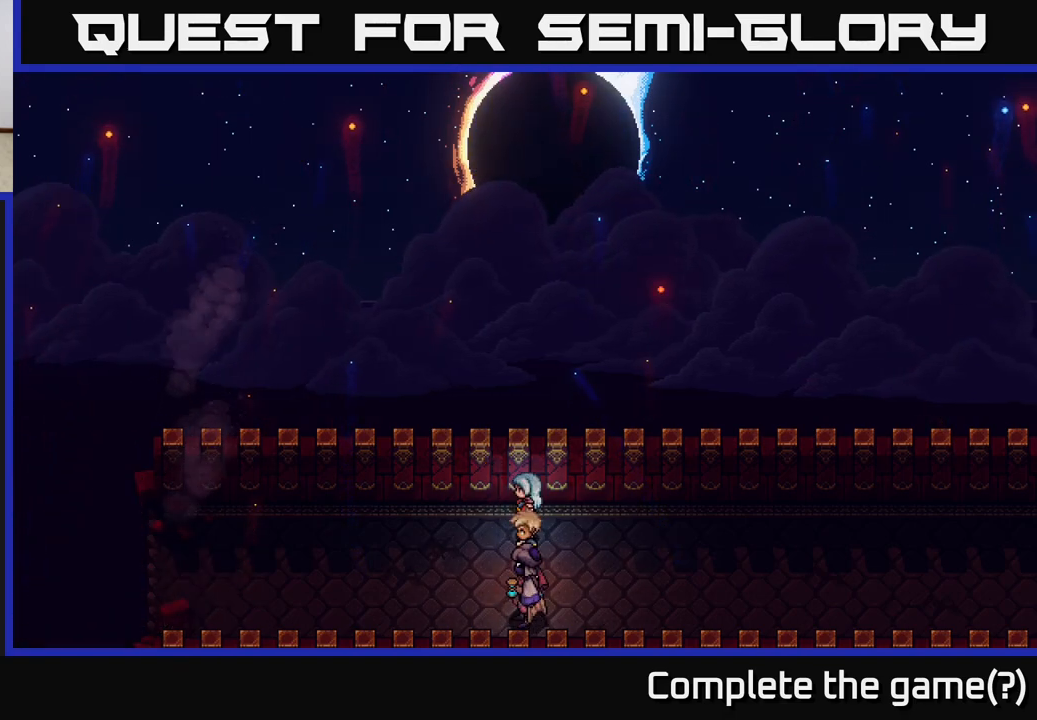
{"buttons": [], "left_stick": "center", "right_stick": "center", "events": []}
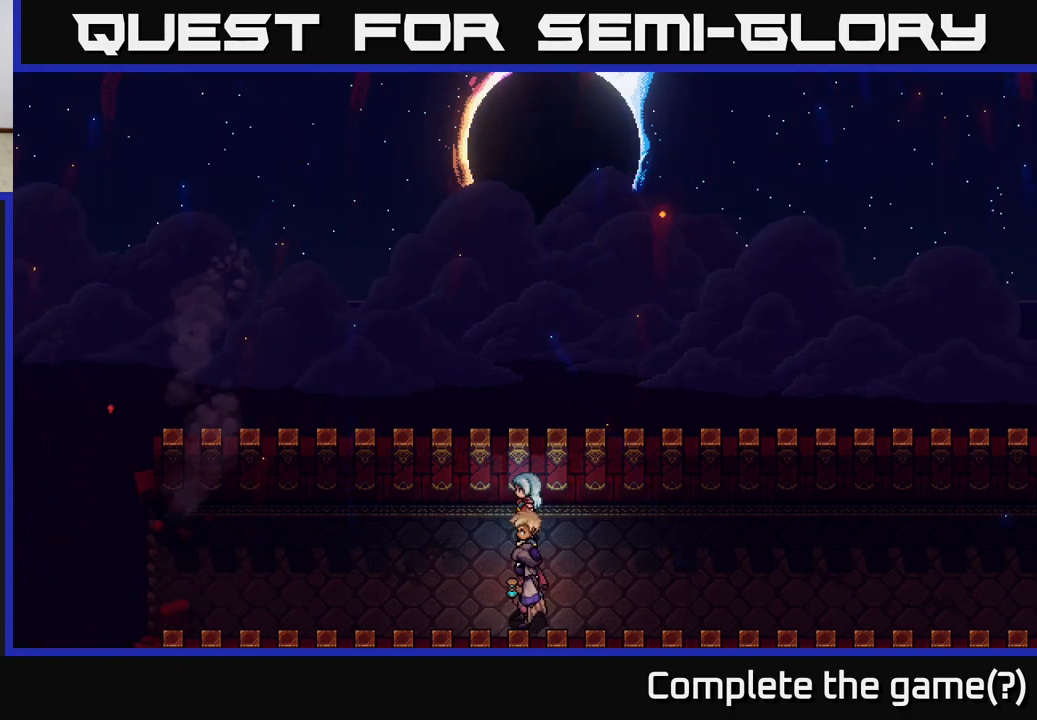
{"buttons": [], "left_stick": "center", "right_stick": "center", "events": []}
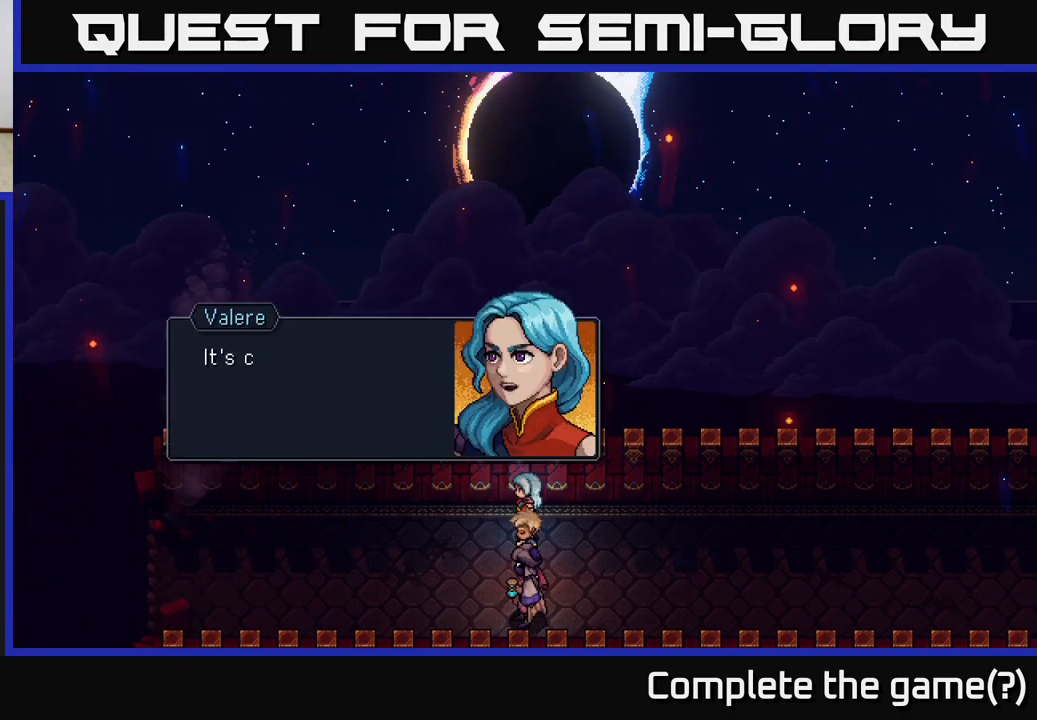
{"buttons": ["A"], "left_stick": "center", "right_stick": "center", "events": [[417, "A", "down"]]}
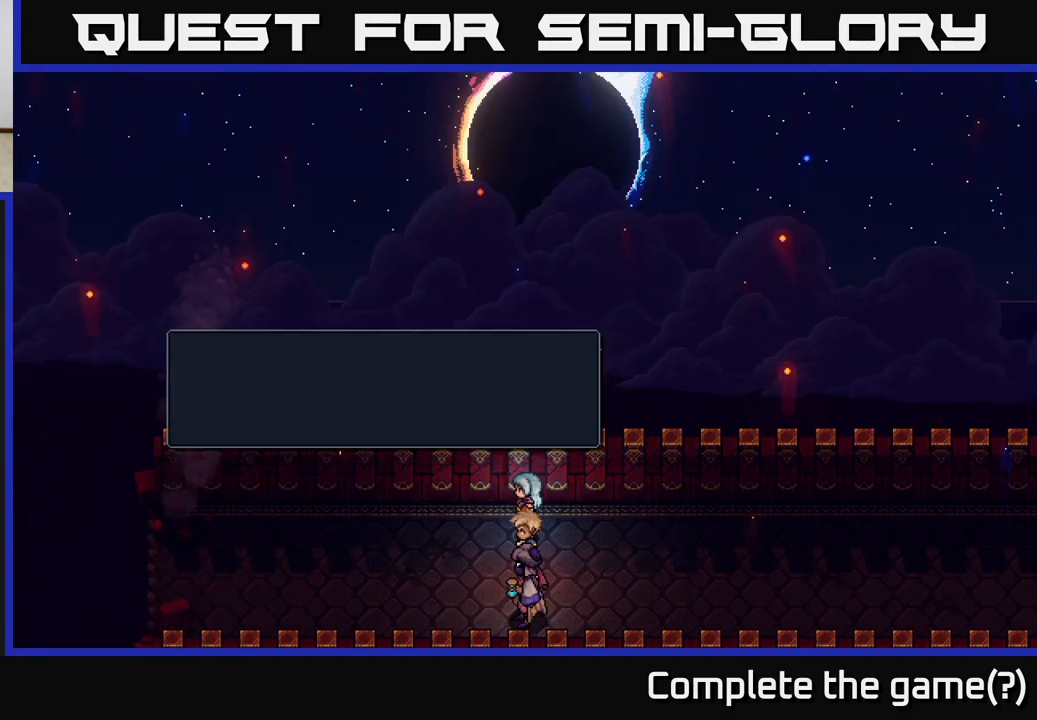
{"buttons": [], "left_stick": "right", "right_stick": "center", "events": [[100, "A", "up"], [283, "left_stick", "right"]]}
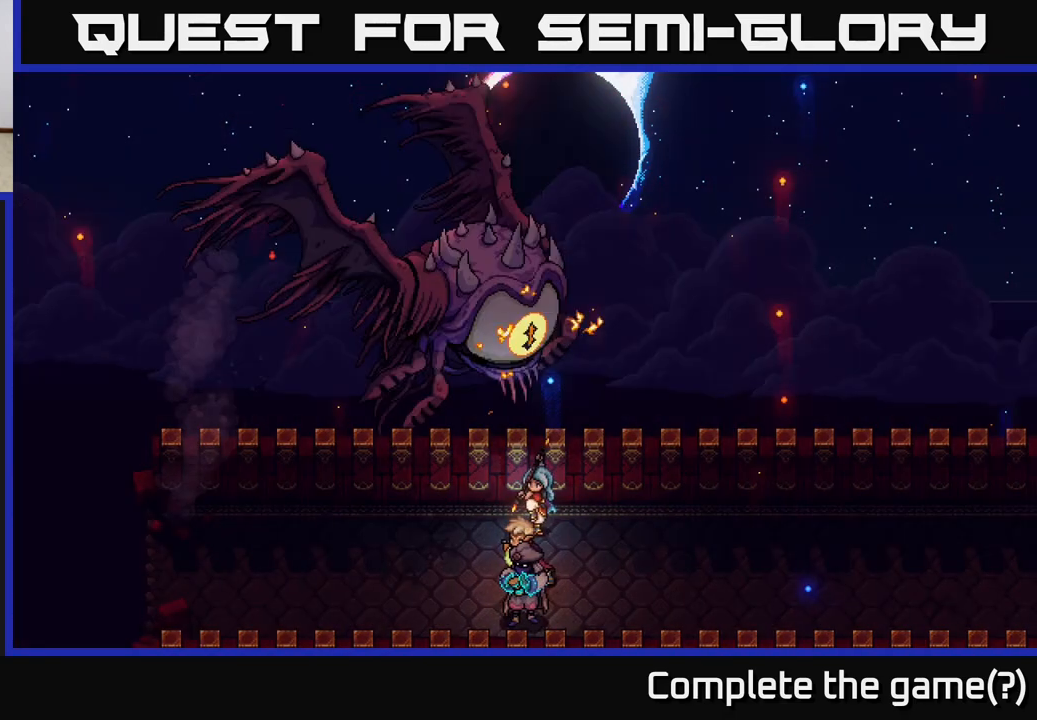
{"buttons": [], "left_stick": "center", "right_stick": "center", "events": [[300, "left_stick", "center"]]}
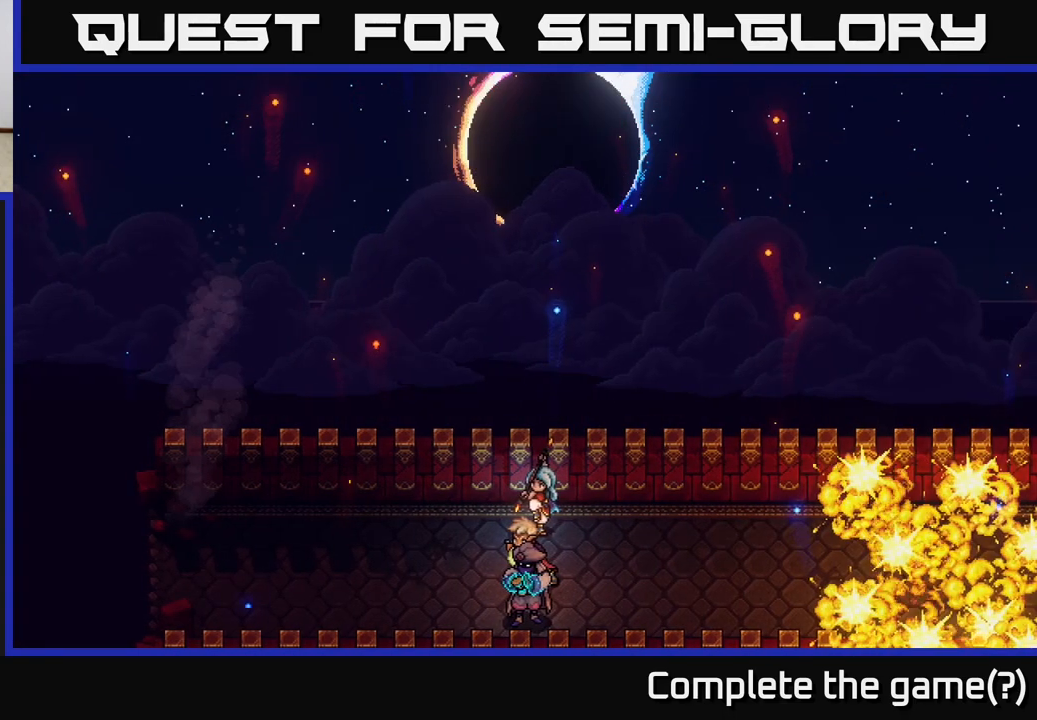
{"buttons": [], "left_stick": "center", "right_stick": "center", "events": []}
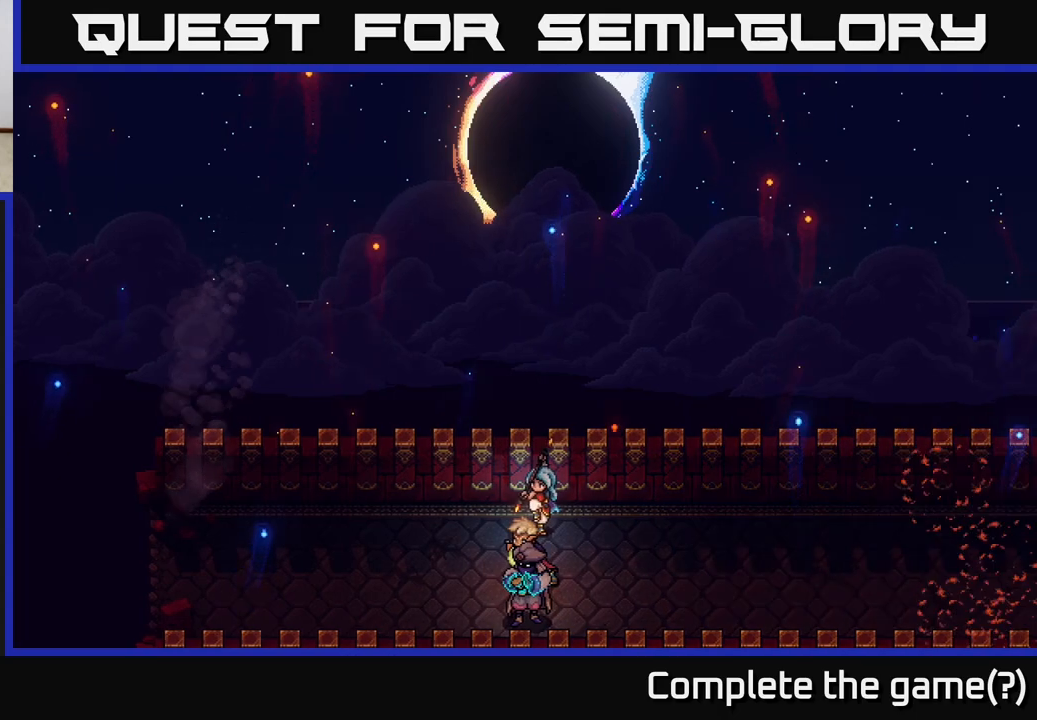
{"buttons": [], "left_stick": "center", "right_stick": "center", "events": []}
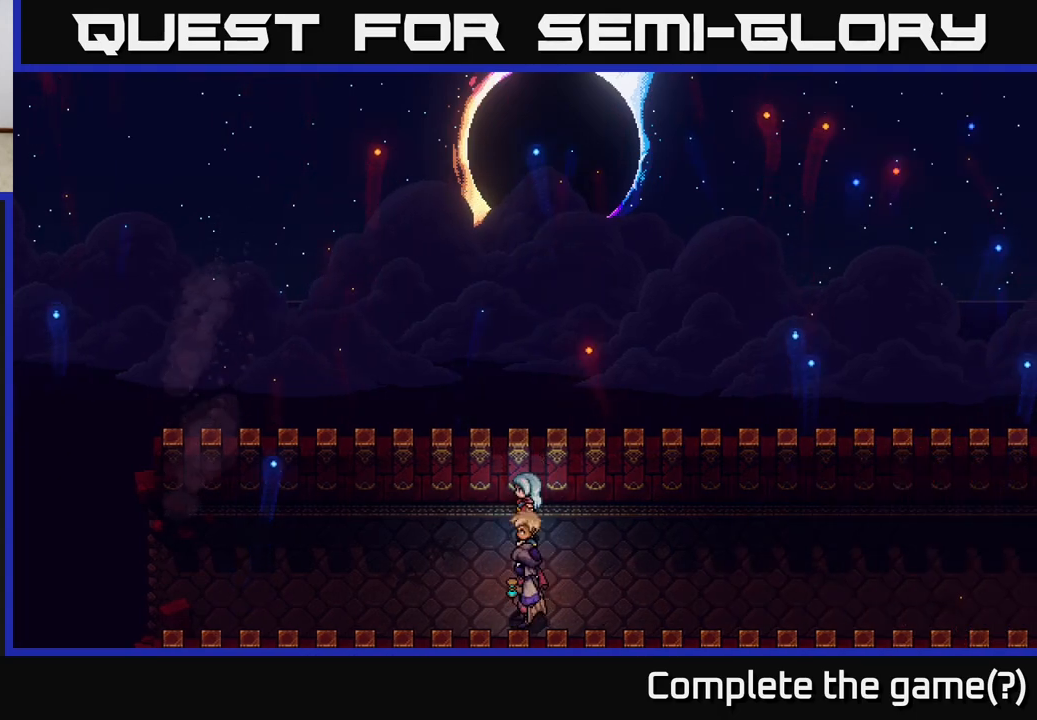
{"buttons": [], "left_stick": "center", "right_stick": "center", "events": []}
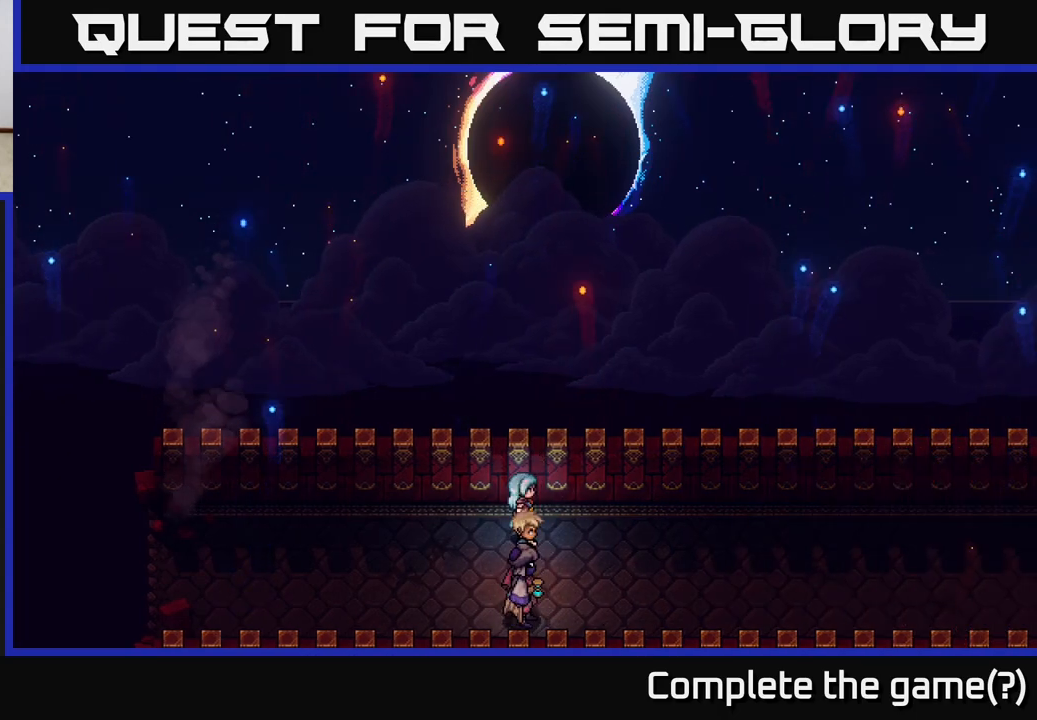
{"buttons": [], "left_stick": "center", "right_stick": "center", "events": []}
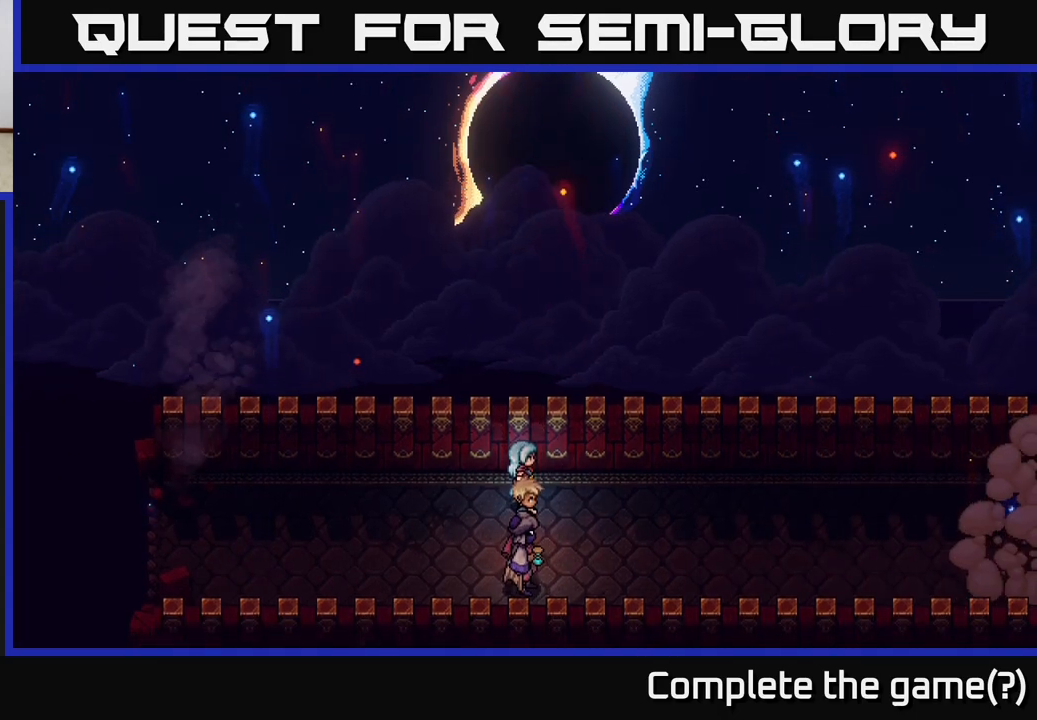
{"buttons": [], "left_stick": "right", "right_stick": "center", "events": [[267, "left_stick", "right"]]}
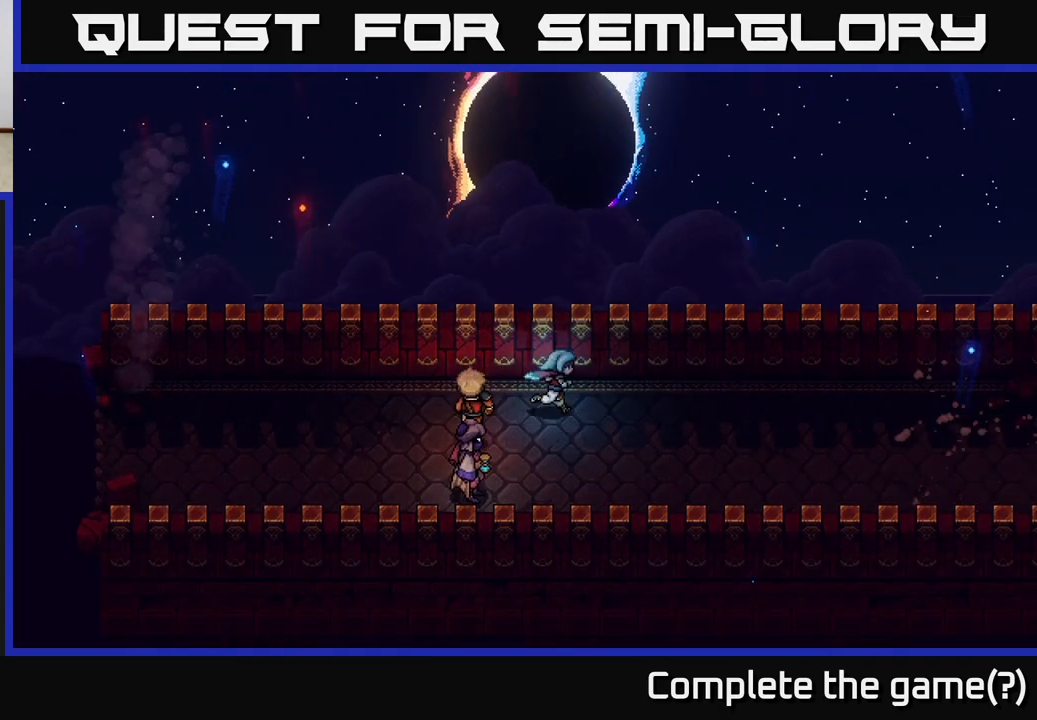
{"buttons": [], "left_stick": "down-right", "right_stick": "center", "events": [[500, "left_stick", "down-right"]]}
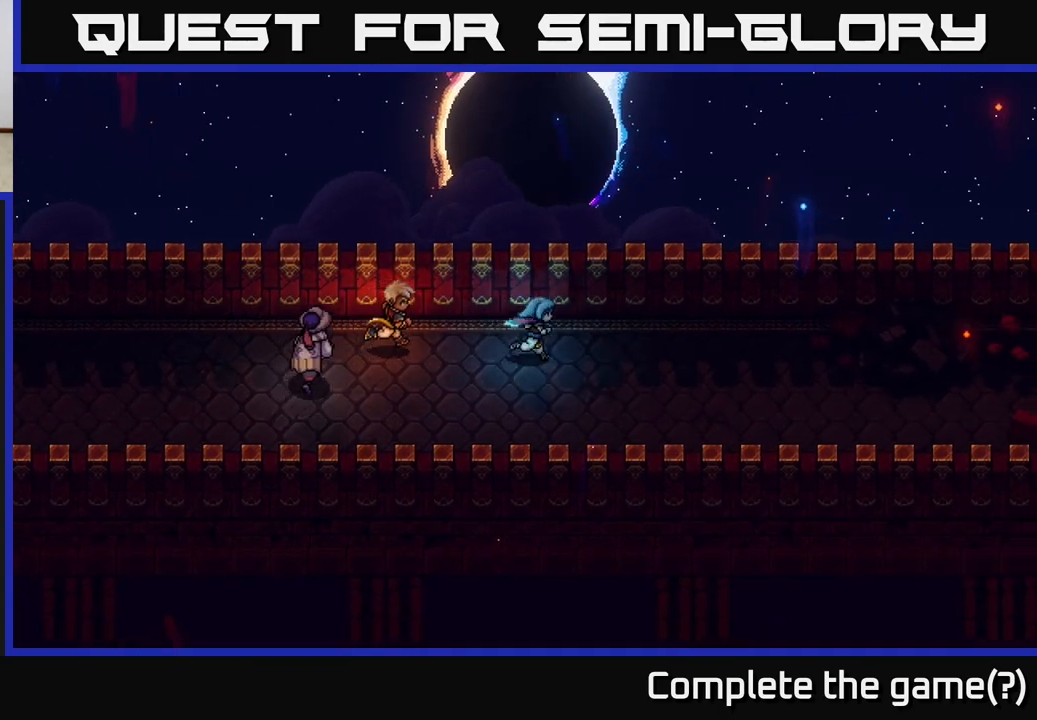
{"buttons": [], "left_stick": "right", "right_stick": "center", "events": [[183, "left_stick", "right"]]}
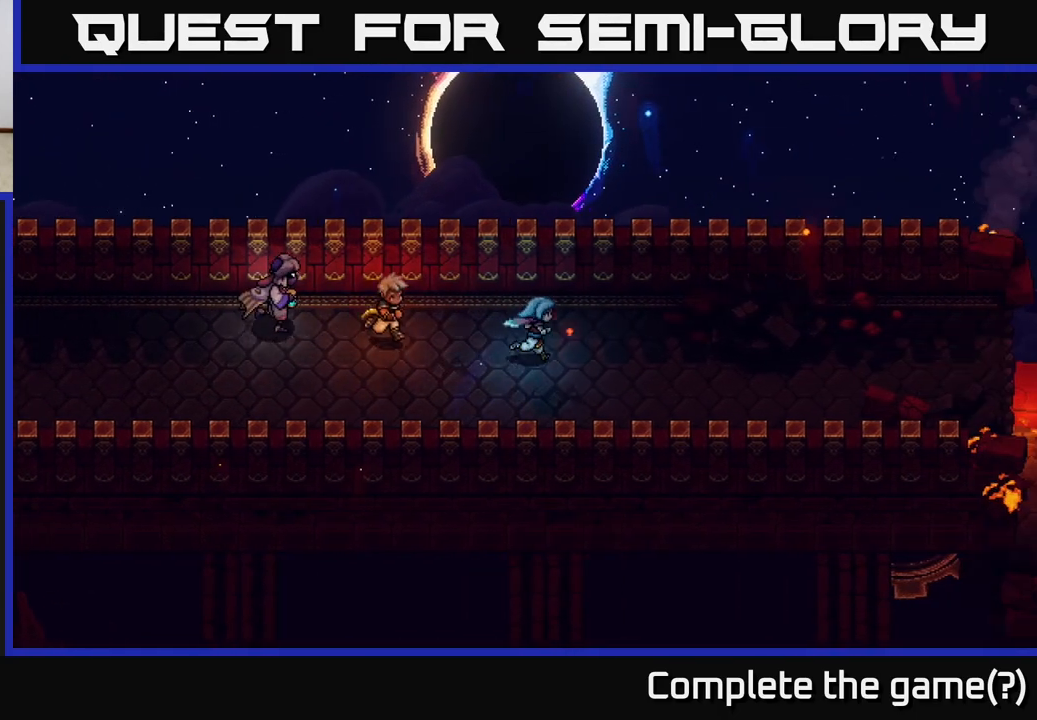
{"buttons": [], "left_stick": "down-right", "right_stick": "center", "events": [[400, "left_stick", "down-right"]]}
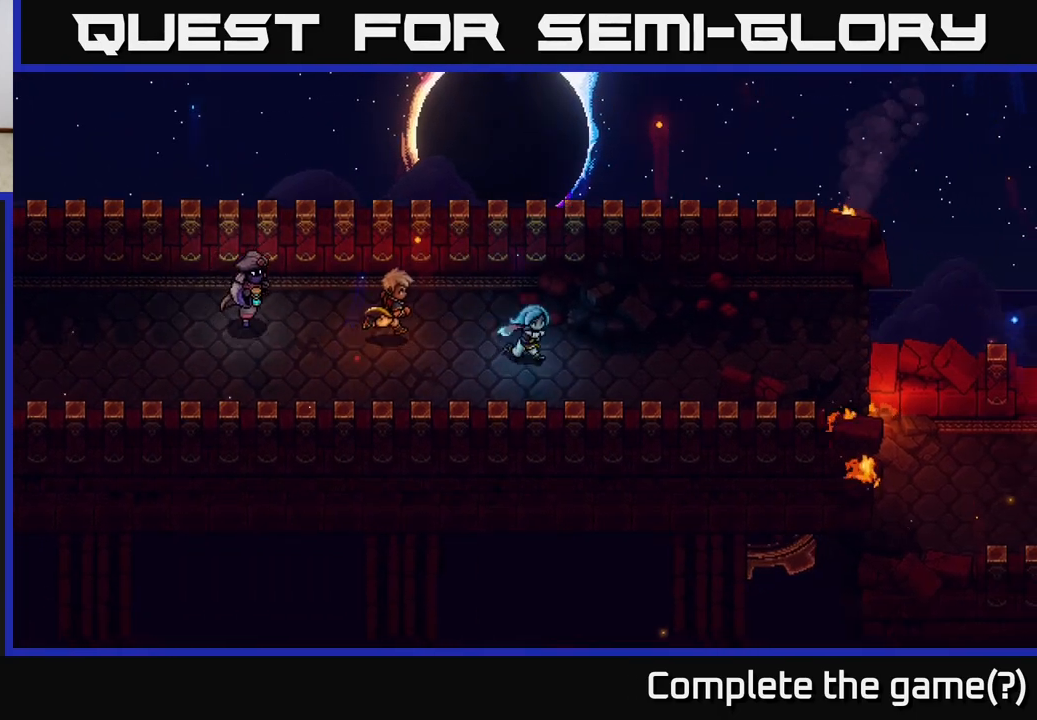
{"buttons": [], "left_stick": "right", "right_stick": "center", "events": [[100, "left_stick", "right"]]}
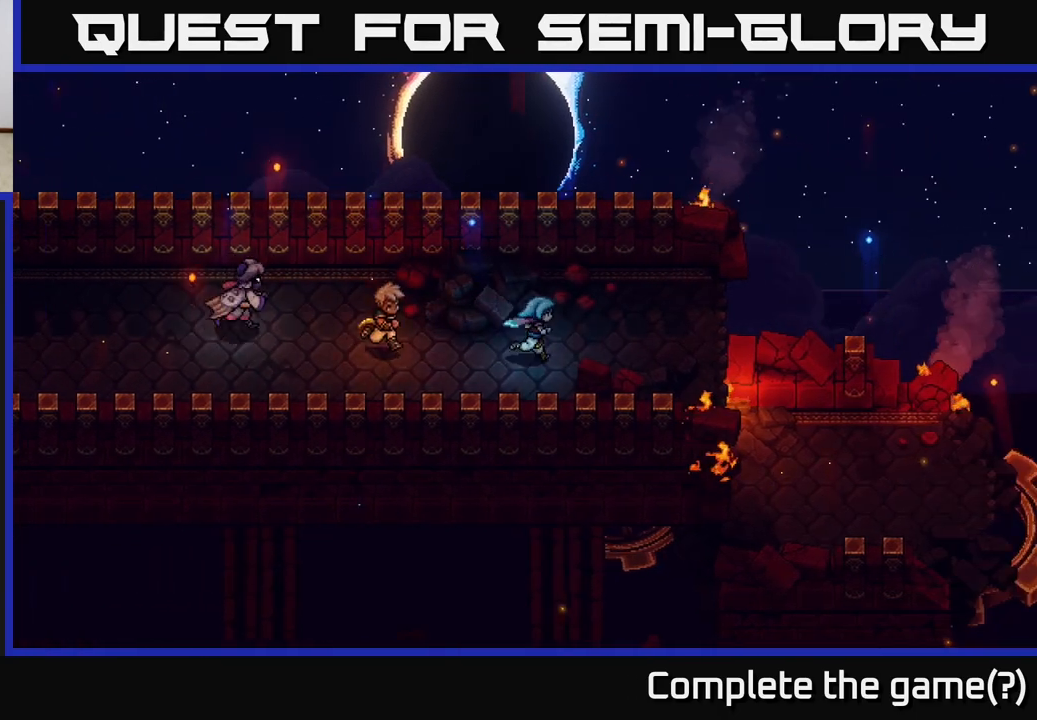
{"buttons": [], "left_stick": "right", "right_stick": "center", "events": []}
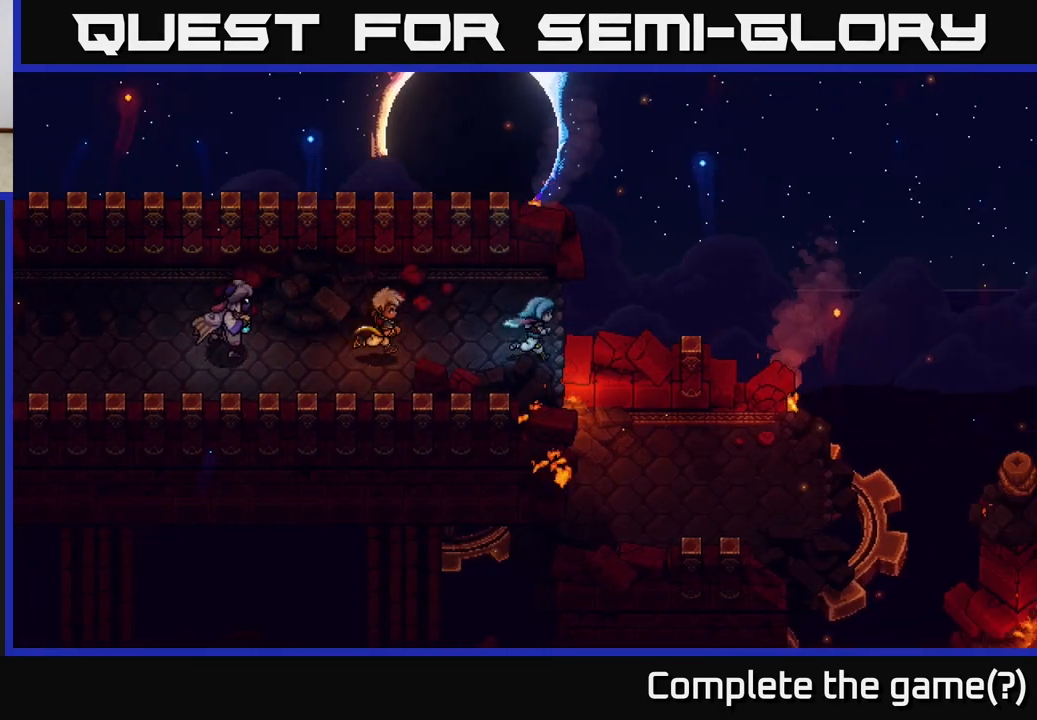
{"buttons": [], "left_stick": "right", "right_stick": "center", "events": [[50, "A", "down"], [217, "A", "up"]]}
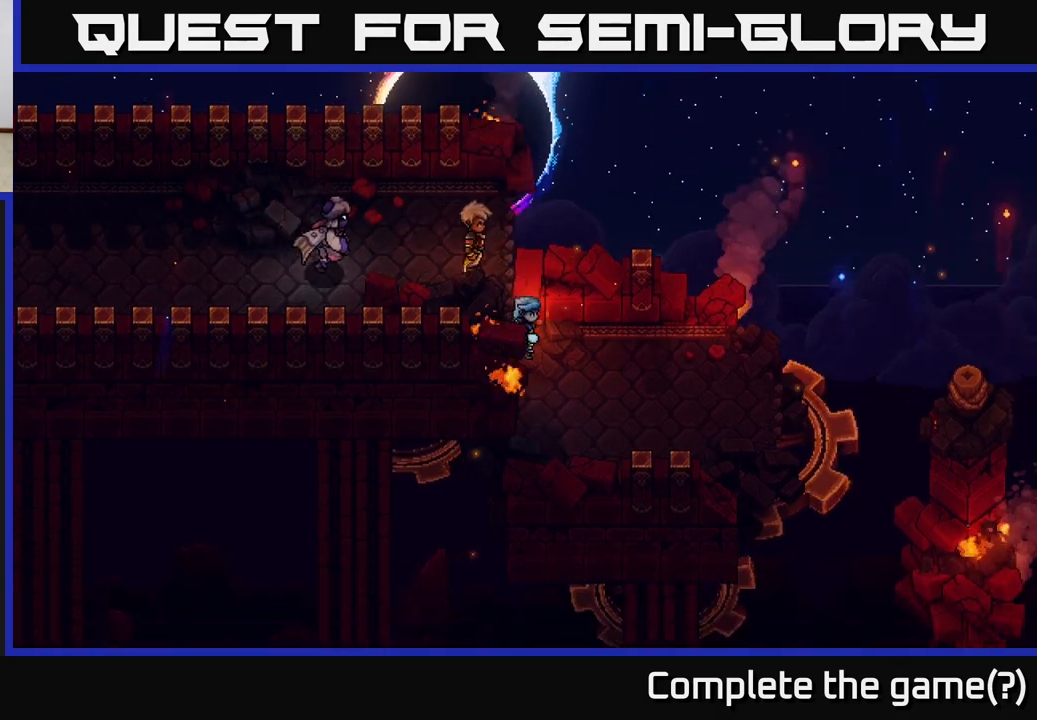
{"buttons": [], "left_stick": "right", "right_stick": "center", "events": []}
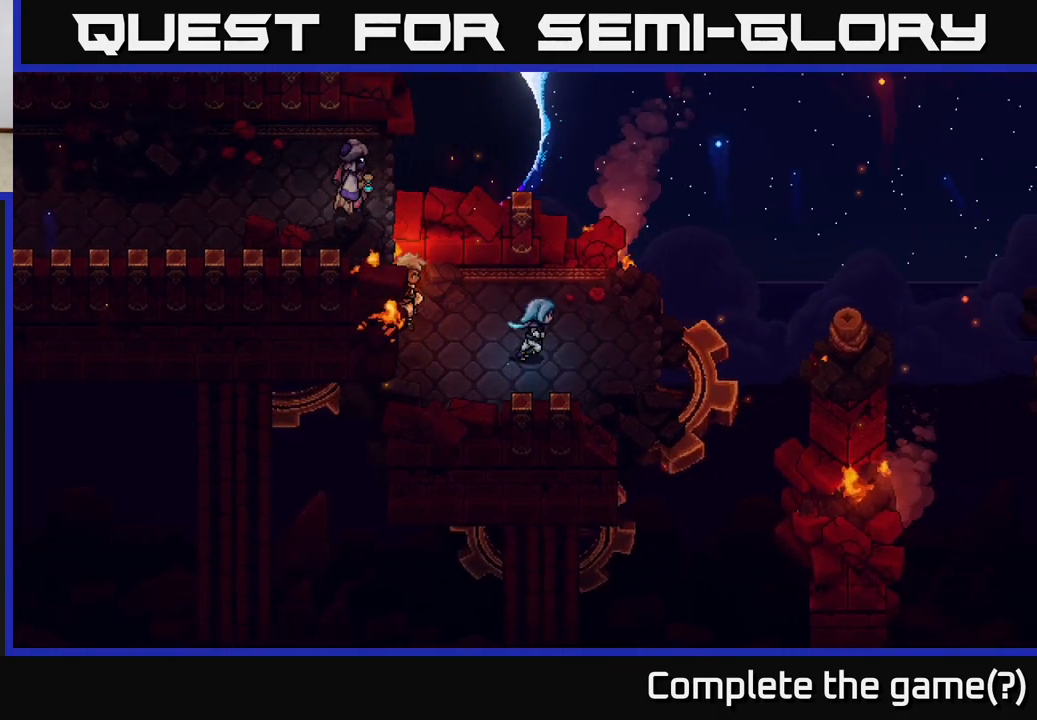
{"buttons": [], "left_stick": "center", "right_stick": "center", "events": [[100, "left_stick", "up-right"], [200, "left_stick", "right"], [400, "left_stick", "center"]]}
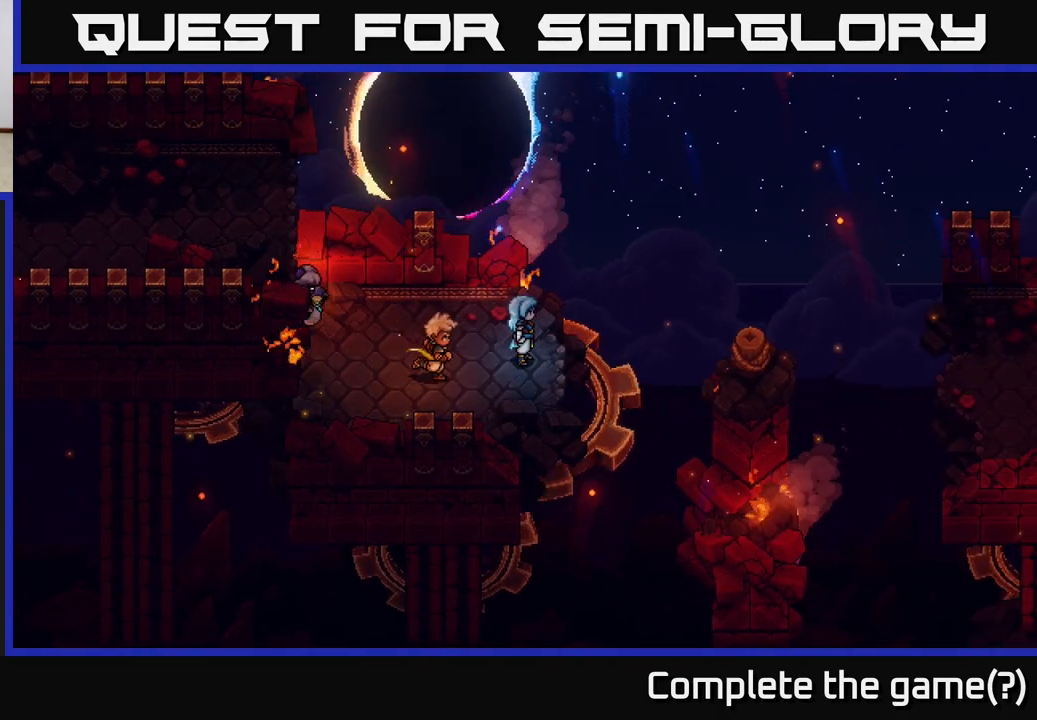
{"buttons": [], "left_stick": "center", "right_stick": "center", "events": [[150, "left_stick", "right"], [233, "B", "down"], [367, "B", "up"], [433, "left_stick", "center"]]}
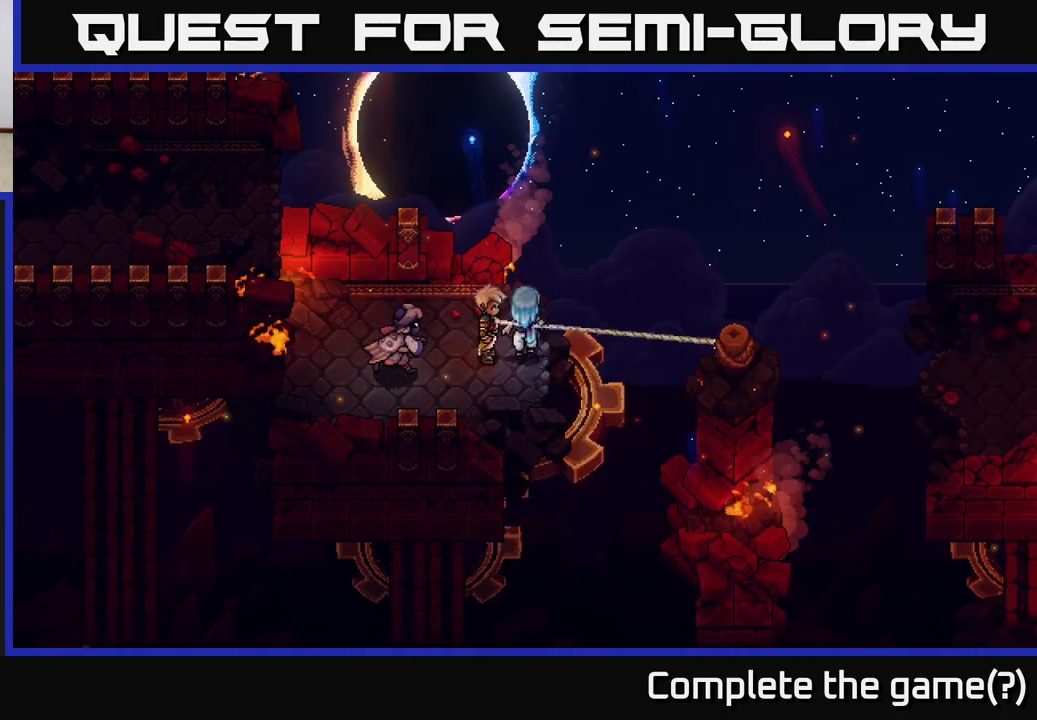
{"buttons": [], "left_stick": "right", "right_stick": "center", "events": [[250, "left_stick", "right"]]}
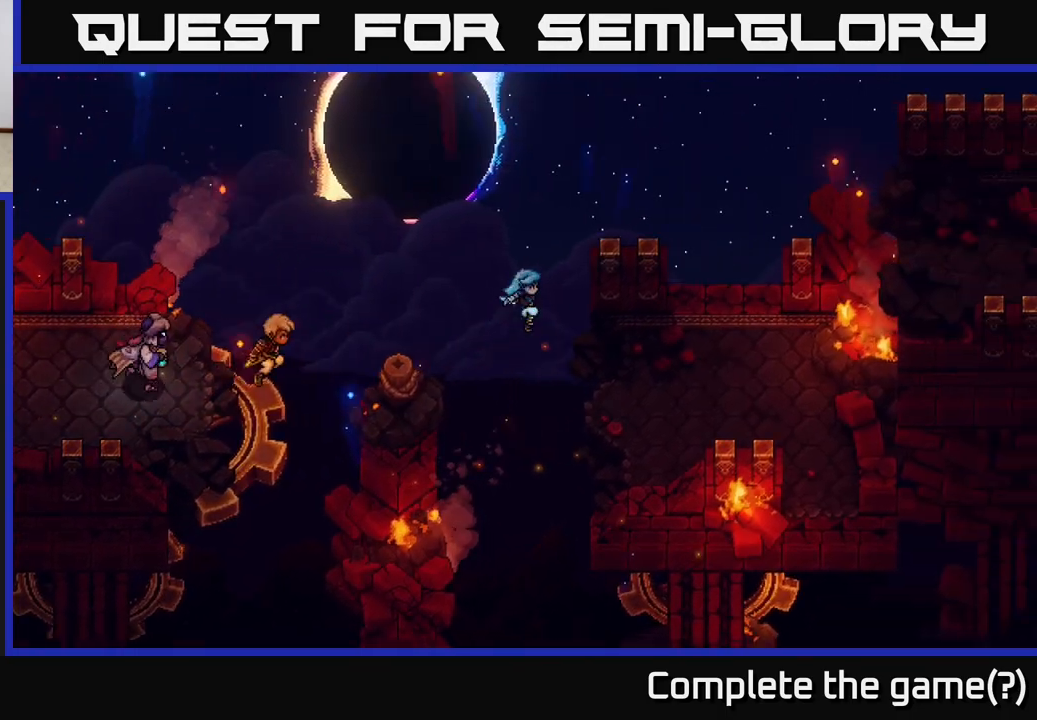
{"buttons": [], "left_stick": "right", "right_stick": "center", "events": []}
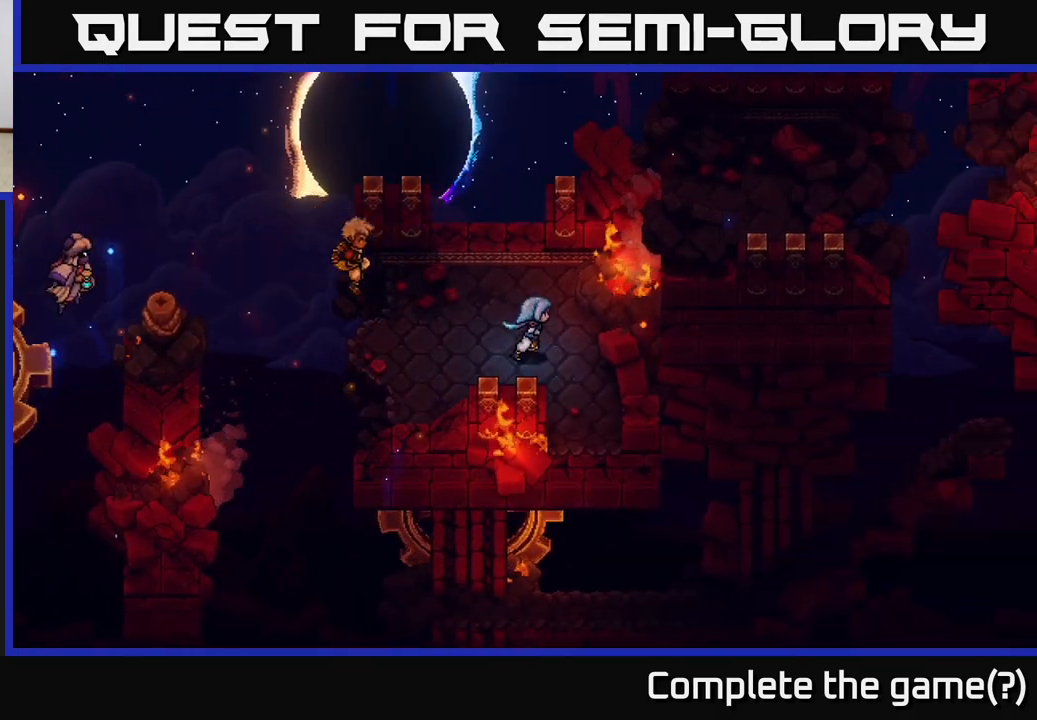
{"buttons": [], "left_stick": "center", "right_stick": "center", "events": [[483, "left_stick", "center"]]}
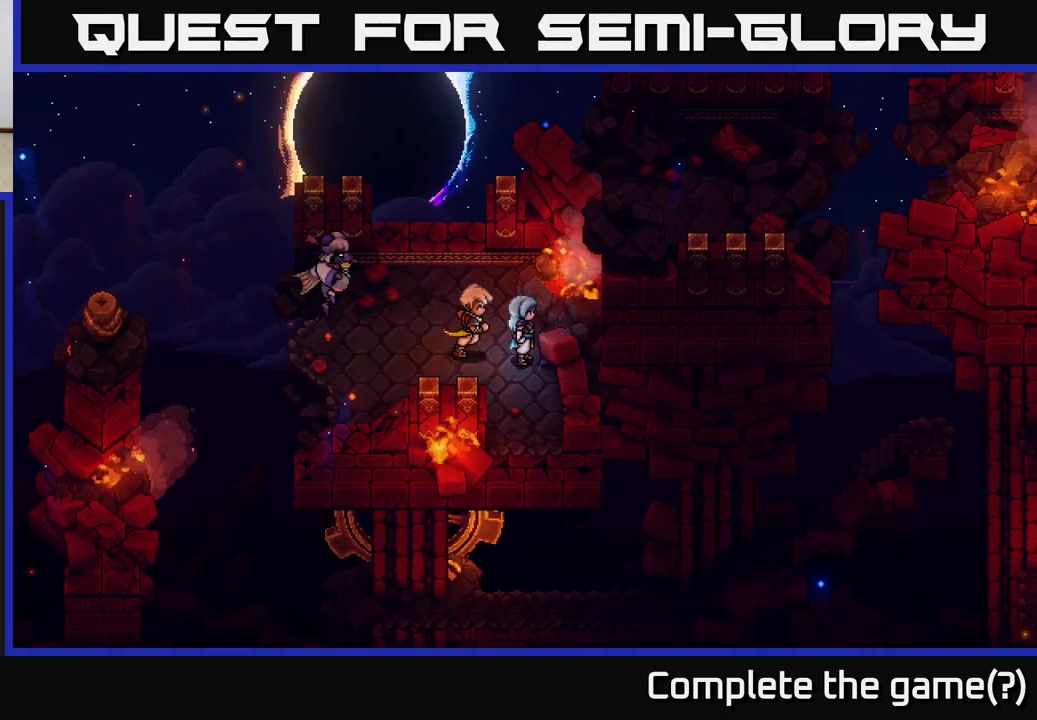
{"buttons": [], "left_stick": "center", "right_stick": "center", "events": []}